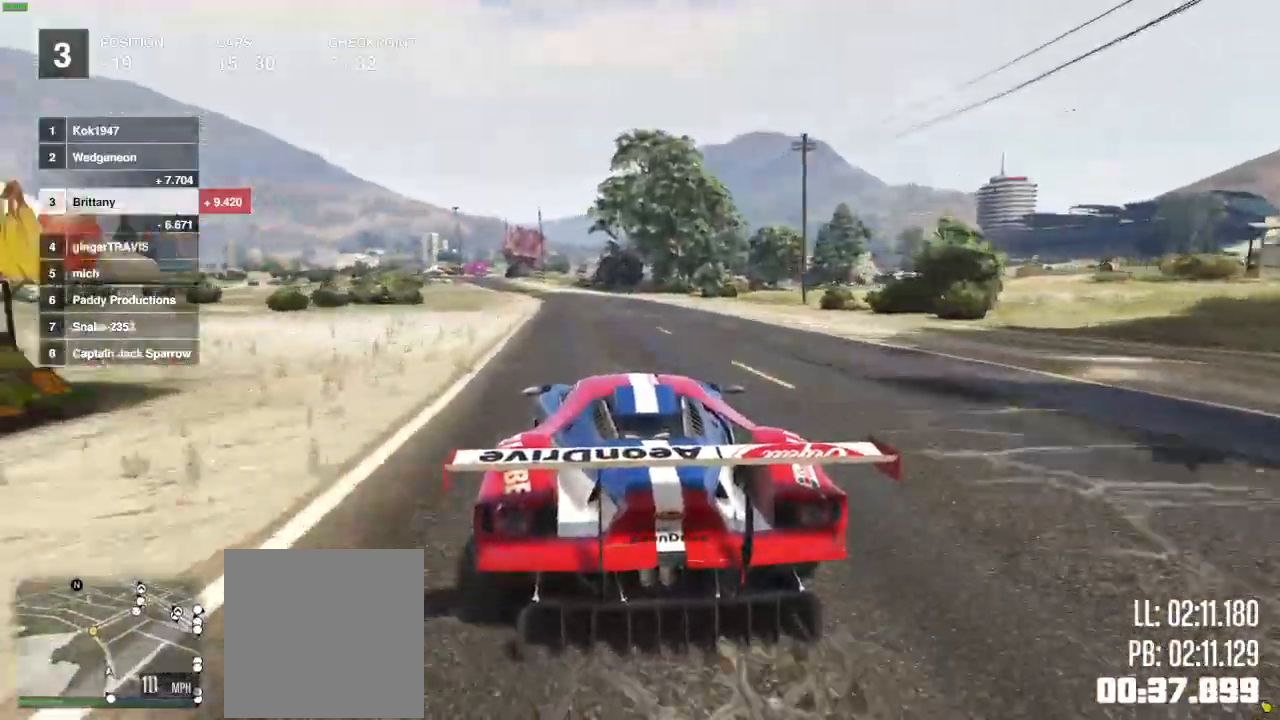
Gameplay with a controller (Xbox layout); each line is a JSON object with the inputs held at the frame after it (dt_ms = milliseconds from this image to that frame). "events" lists button and stick changes between this image and that frame as [ms after this image, input, new state], when the widget could be followed in between.
{"dt_ms": 500, "buttons": ["R2"], "left_stick": "center", "right_stick": "center", "events": []}
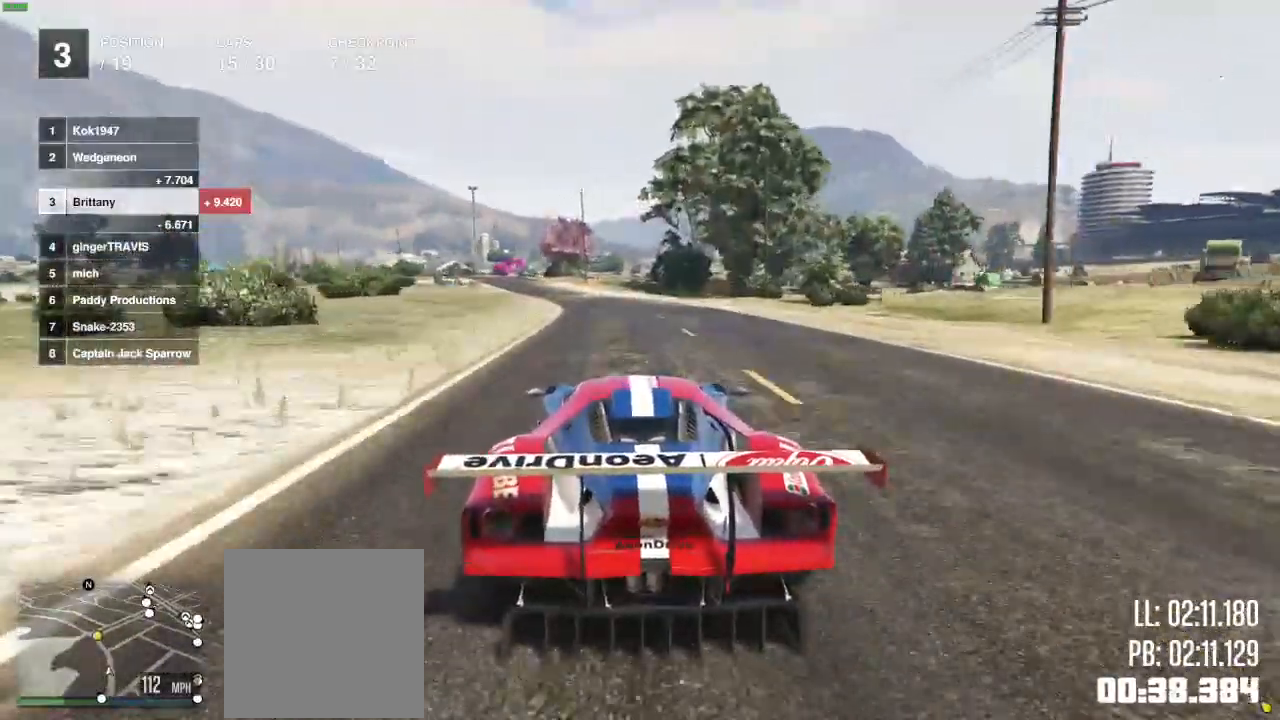
{"dt_ms": 500, "buttons": ["R2"], "left_stick": "center", "right_stick": "center", "events": []}
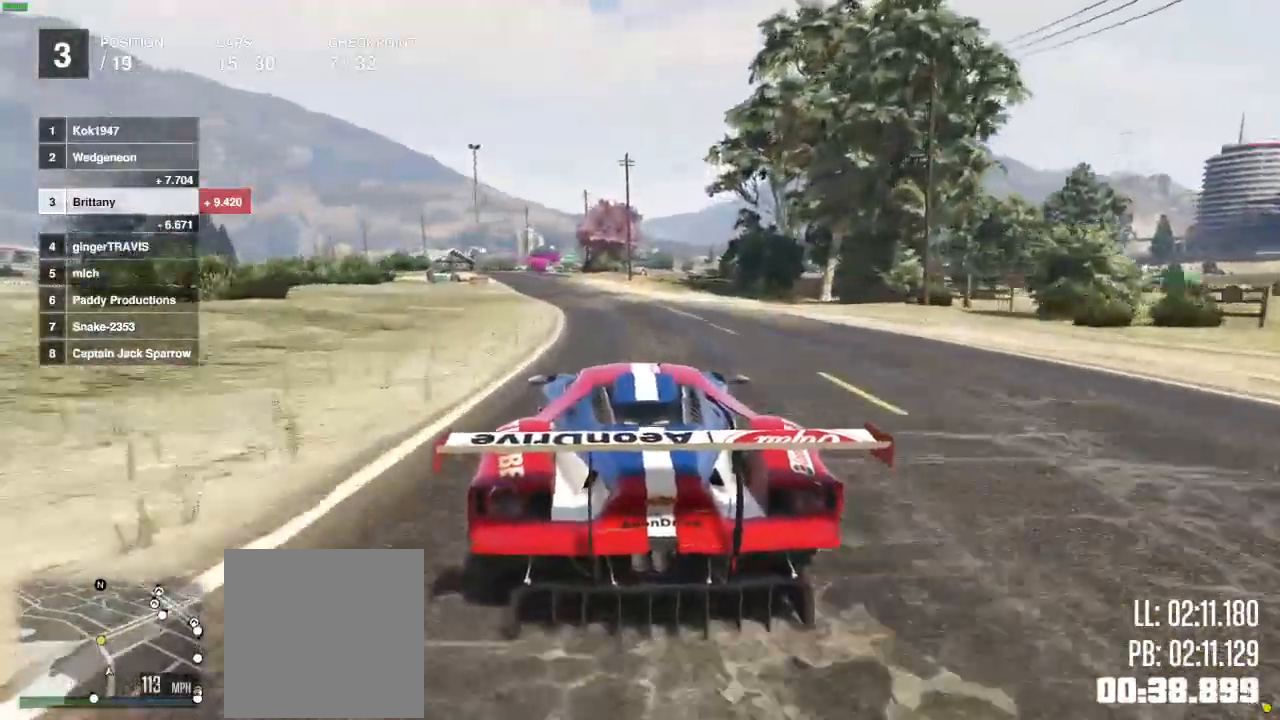
{"dt_ms": 500, "buttons": ["L2", "R2"], "left_stick": "center", "right_stick": "center", "events": [[283, "L2", "down"], [317, "R1", "down"], [500, "R1", "up"]]}
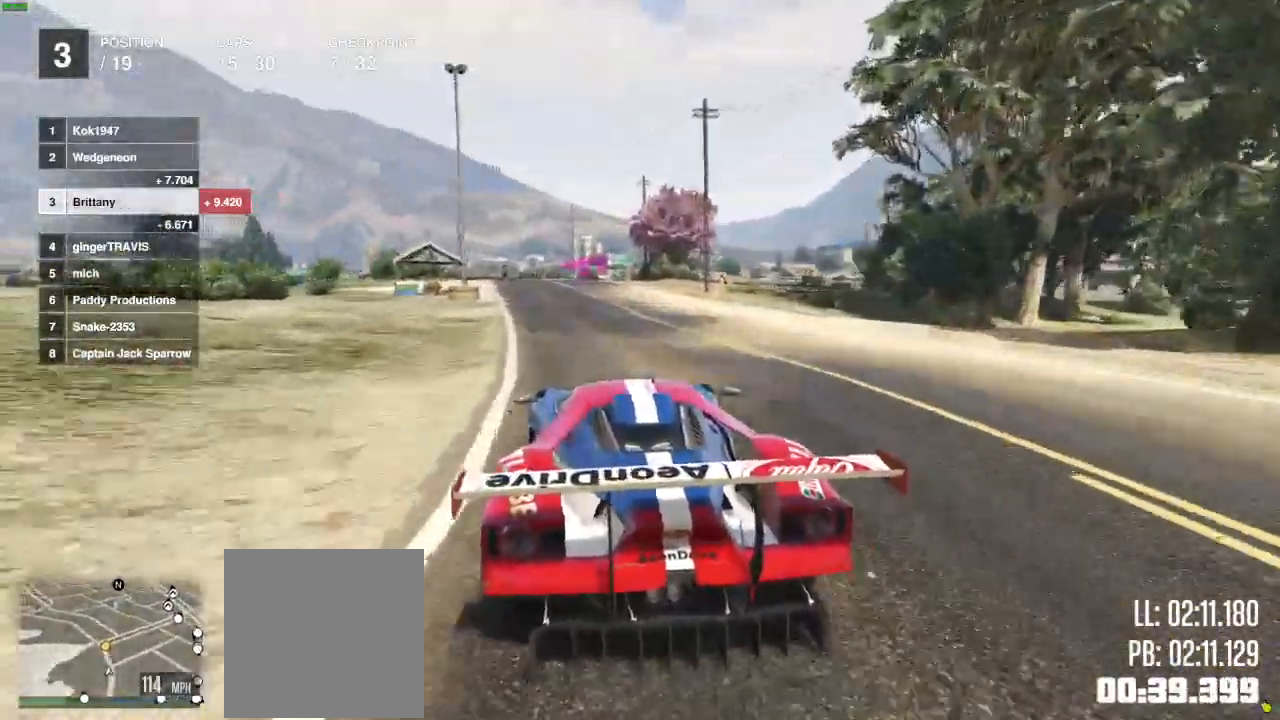
{"dt_ms": 500, "buttons": ["R2"], "left_stick": "center", "right_stick": "center"}
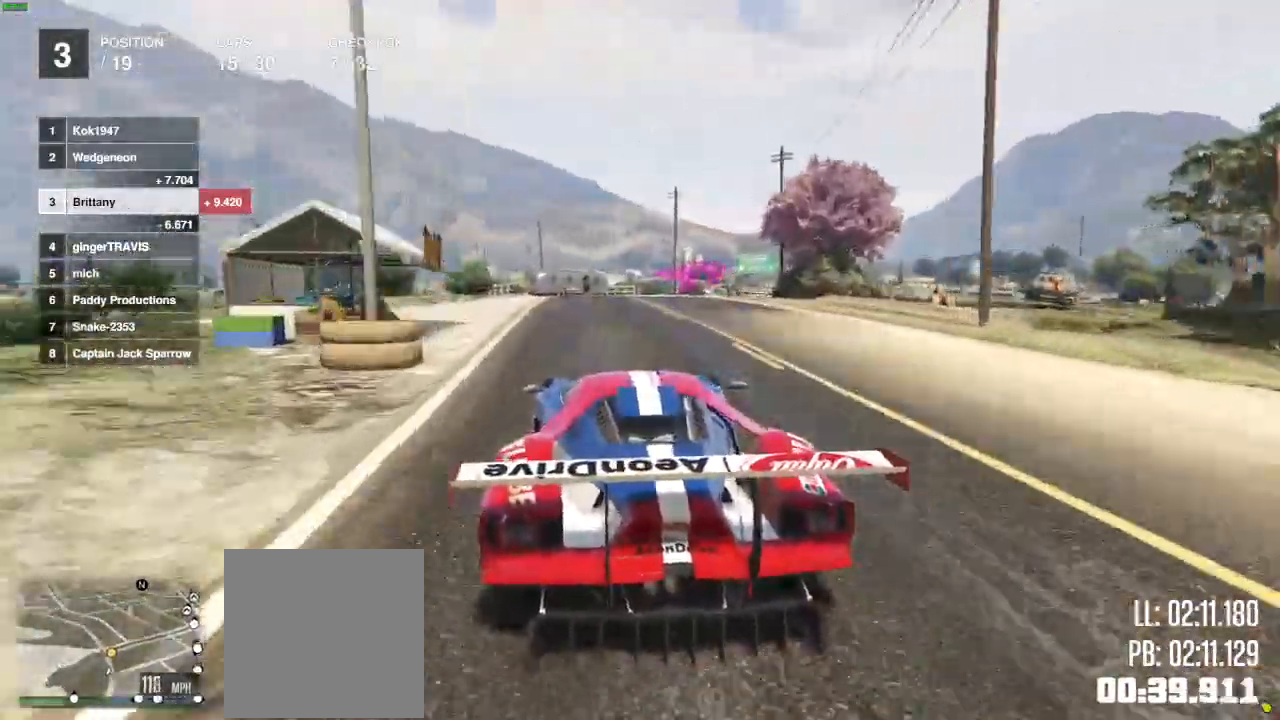
{"dt_ms": 500, "buttons": [], "left_stick": "right", "right_stick": "center", "events": [[83, "L2", "down"], [133, "R2", "up"], [200, "L2", "up"], [500, "left_stick", "right"]]}
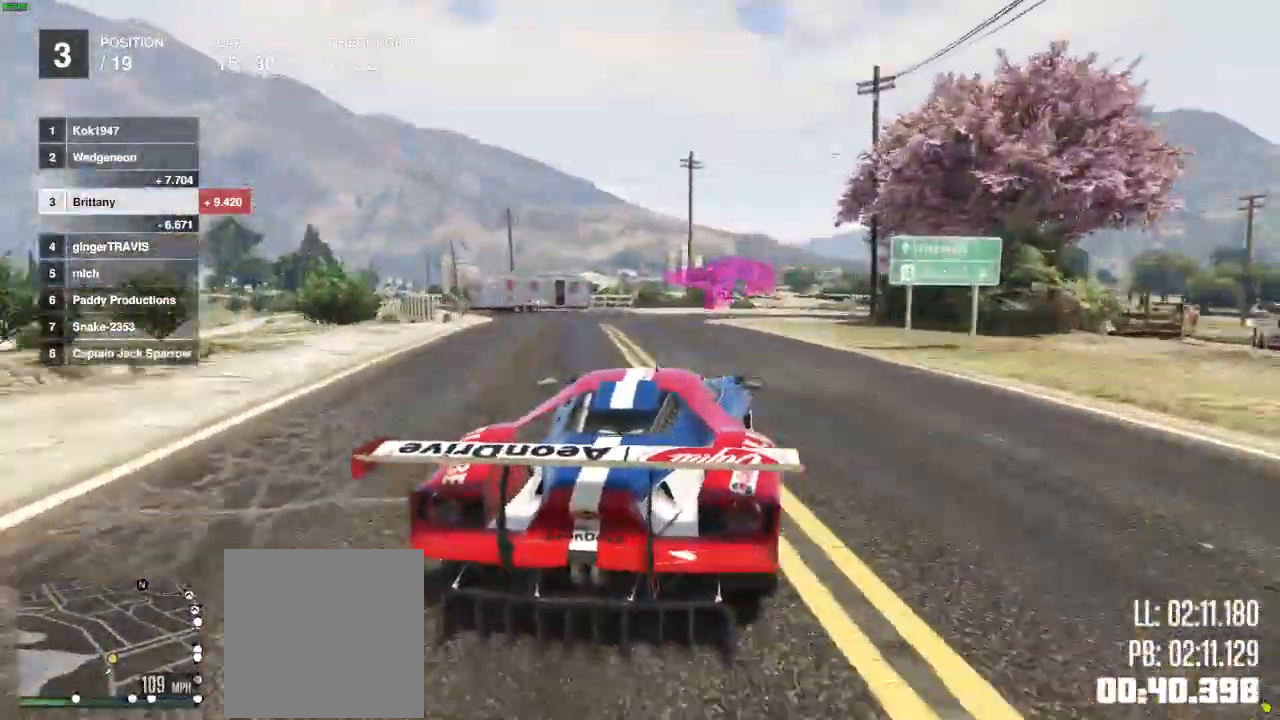
{"dt_ms": 500, "buttons": ["L2"], "left_stick": "right", "right_stick": "center", "events": [[233, "L2", "down"]]}
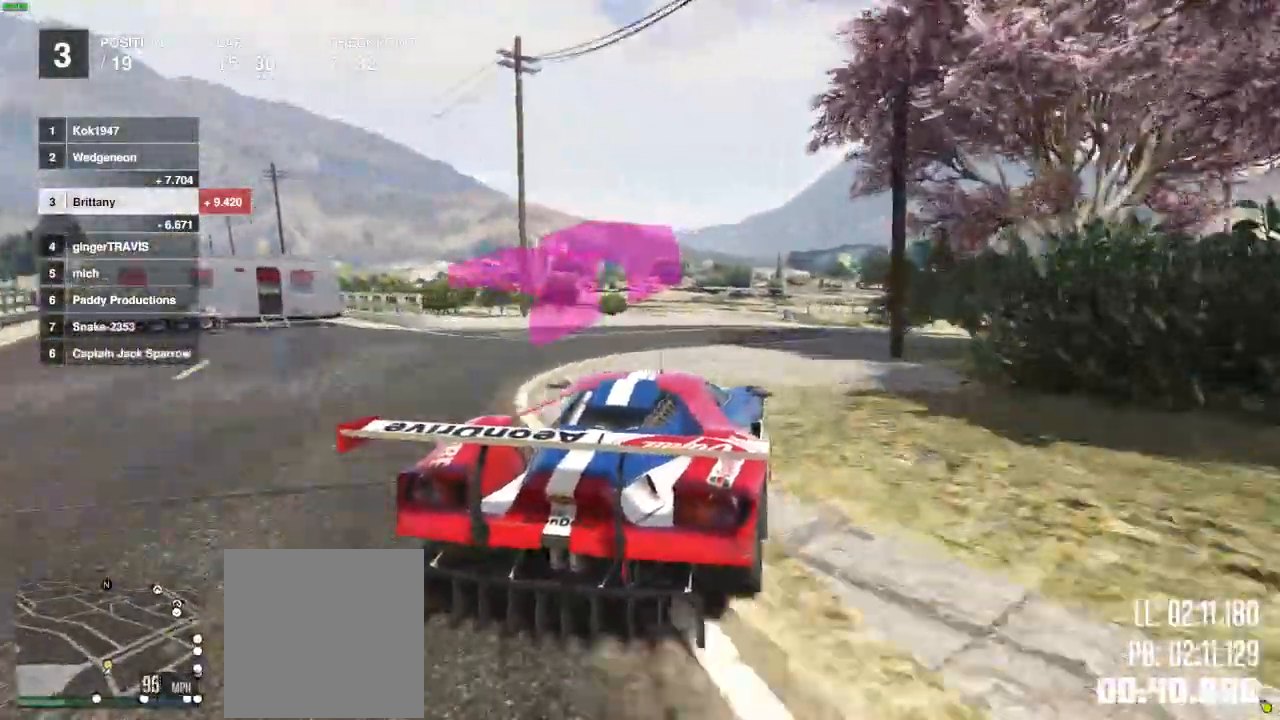
{"dt_ms": 500, "buttons": [], "left_stick": "right", "right_stick": "center"}
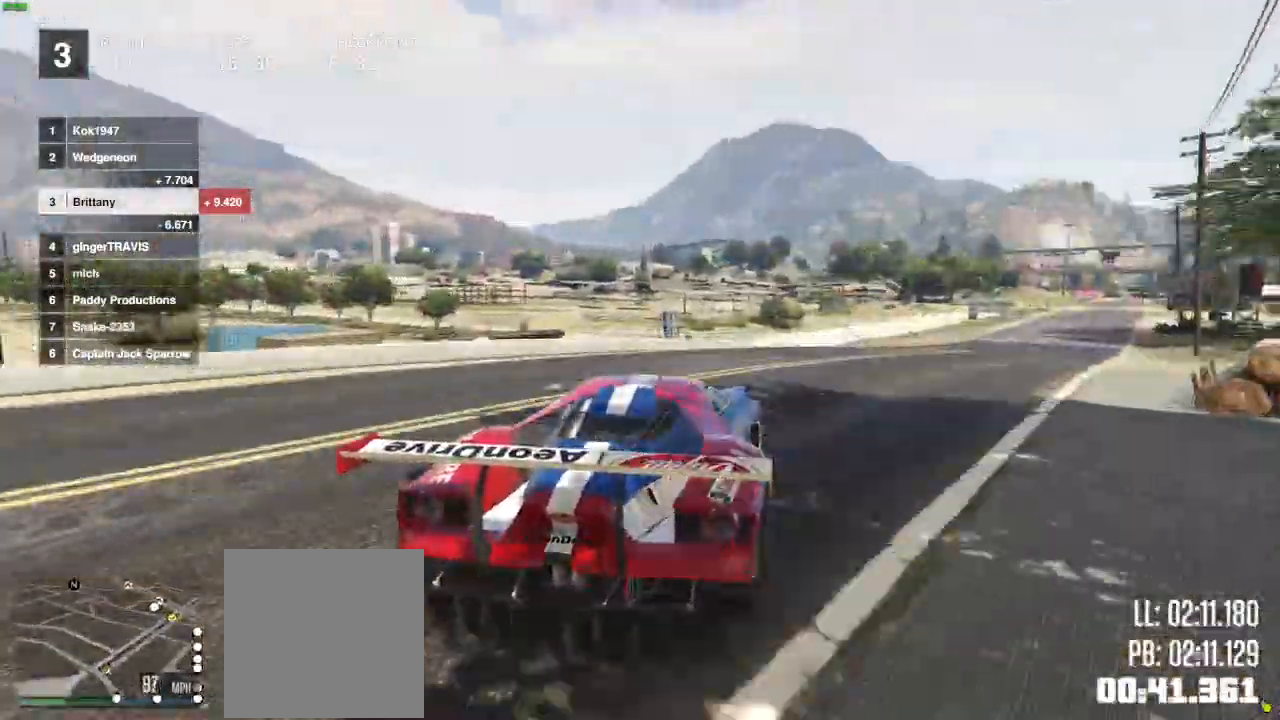
{"dt_ms": 500, "buttons": ["R2"], "left_stick": "center", "right_stick": "center", "events": [[50, "L2", "down"], [100, "L2", "up"], [217, "L2", "down"], [317, "L2", "up"], [417, "R2", "down"], [433, "left_stick", "center"]]}
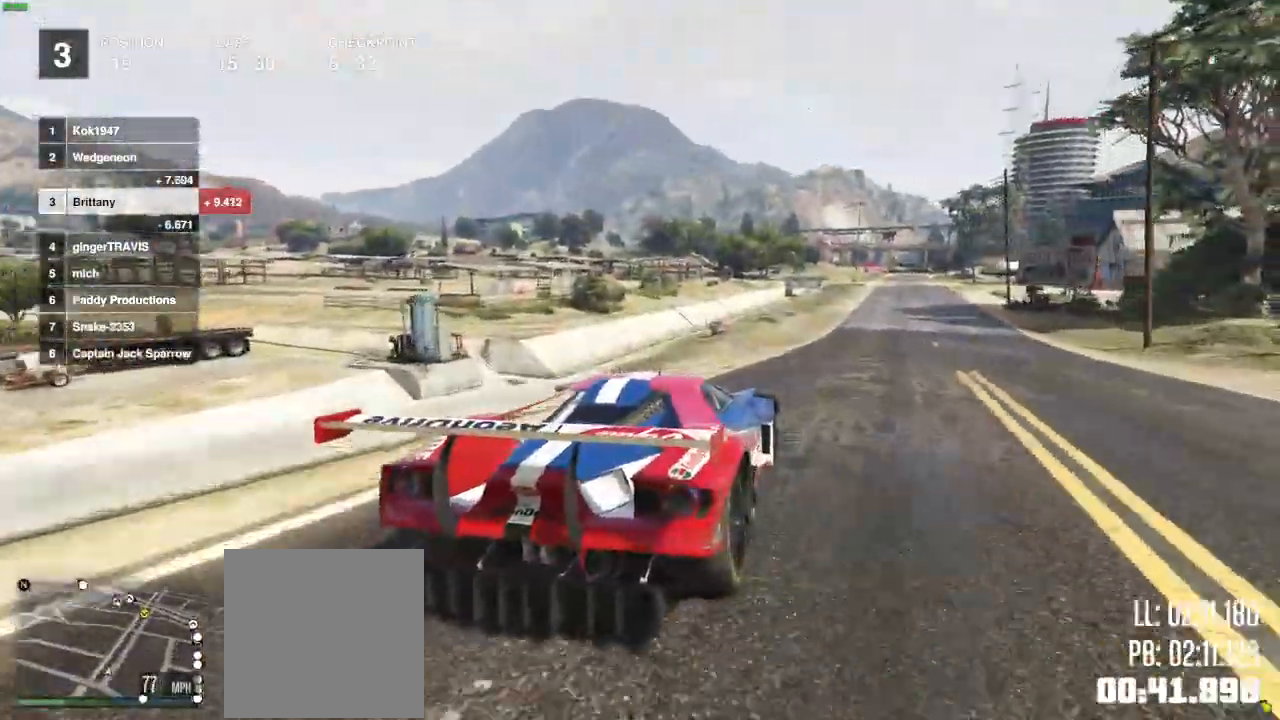
{"dt_ms": 500, "buttons": ["R2"], "left_stick": "right", "right_stick": "center", "events": [[133, "left_stick", "down-right"], [317, "left_stick", "center"], [450, "left_stick", "right"]]}
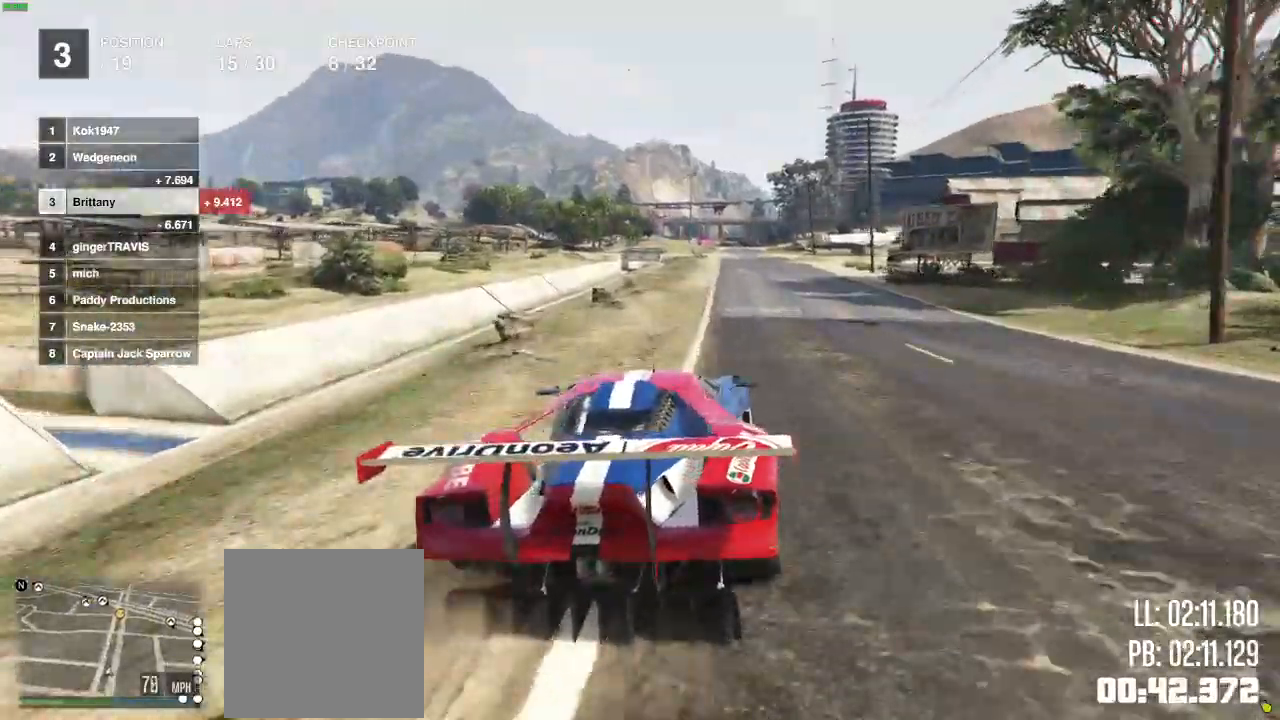
{"dt_ms": 500, "buttons": ["R2"], "left_stick": "center", "right_stick": "center", "events": [[167, "left_stick", "center"]]}
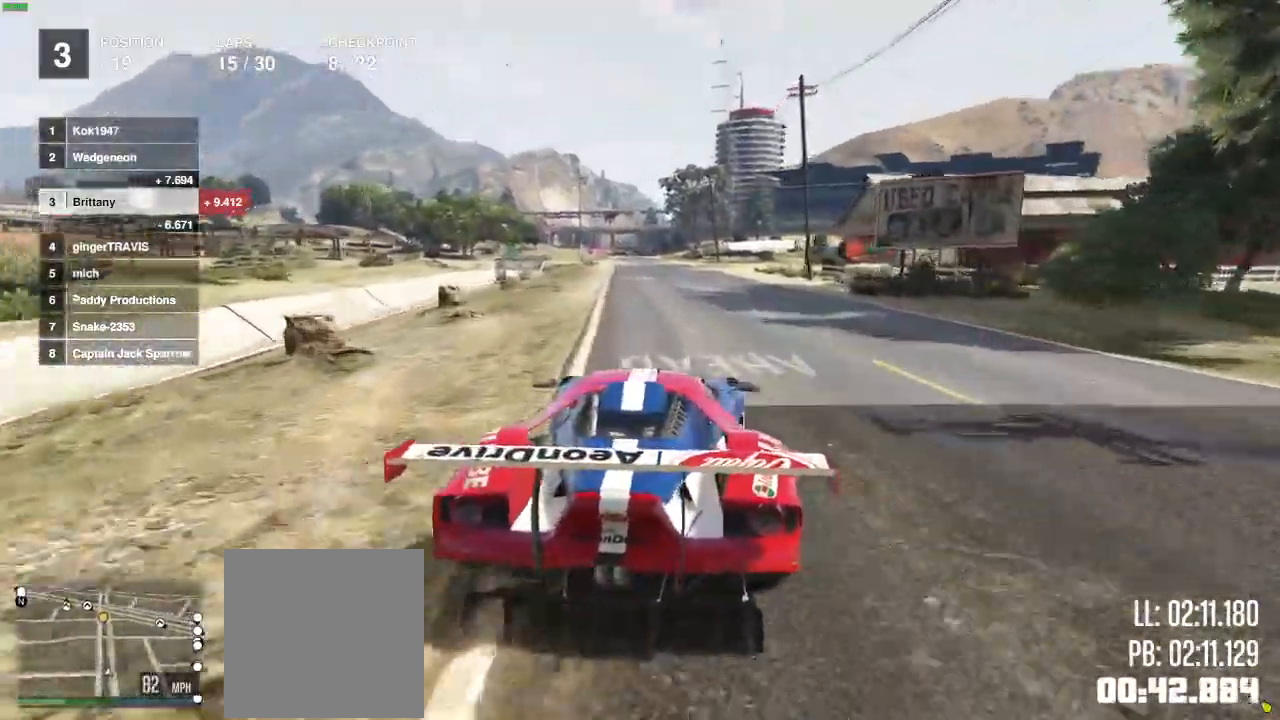
{"dt_ms": 500, "buttons": ["R2"], "left_stick": "center", "right_stick": "center", "events": []}
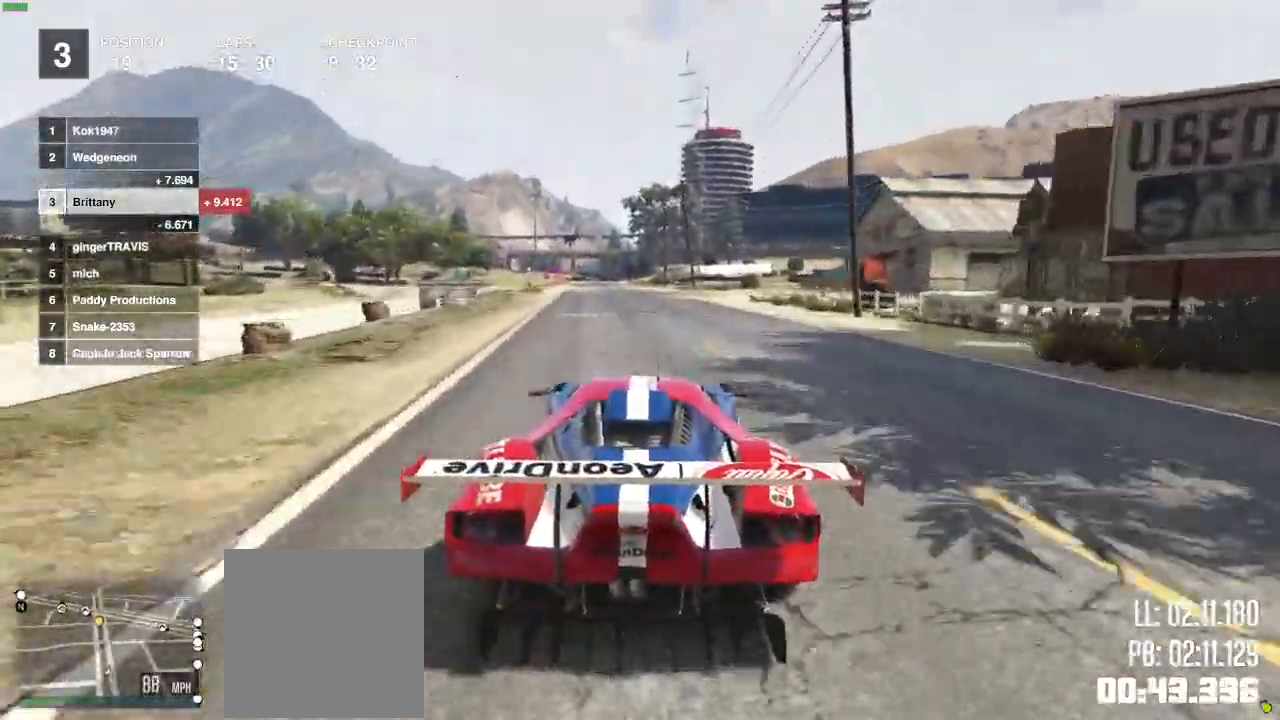
{"dt_ms": 500, "buttons": ["R2"], "left_stick": "center", "right_stick": "center", "events": []}
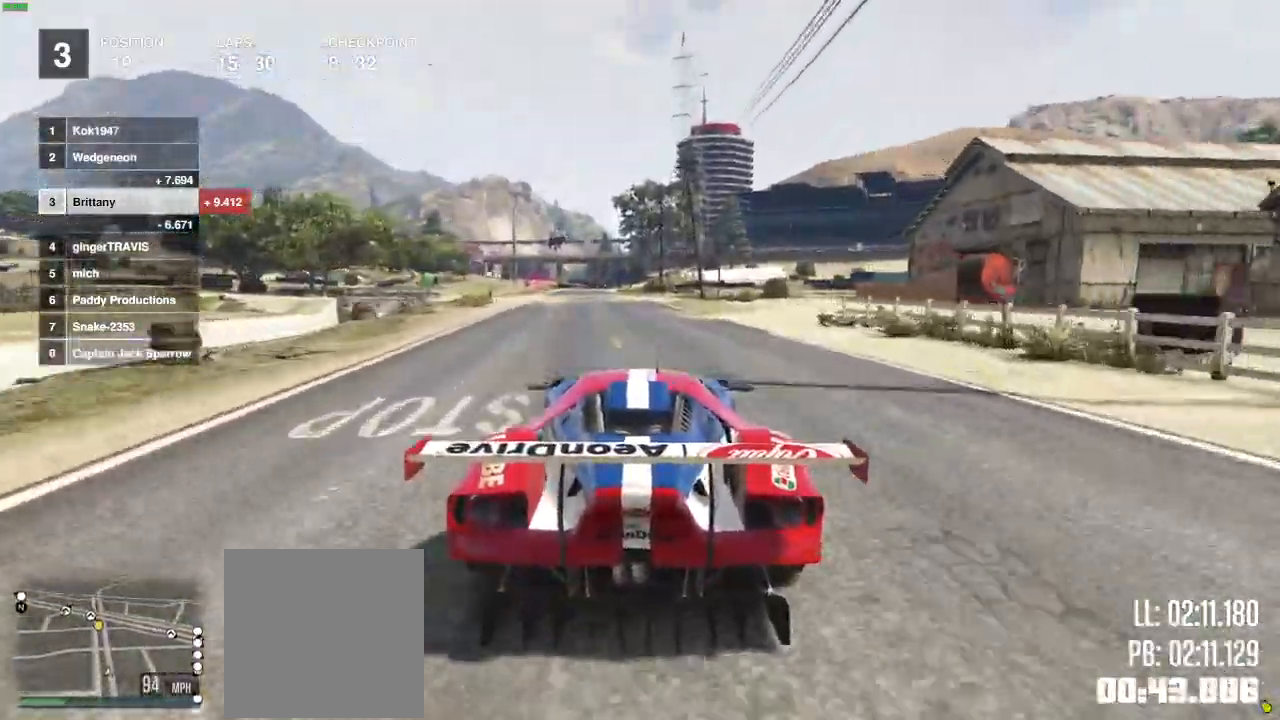
{"dt_ms": 500, "buttons": ["R2"], "left_stick": "center", "right_stick": "center", "events": []}
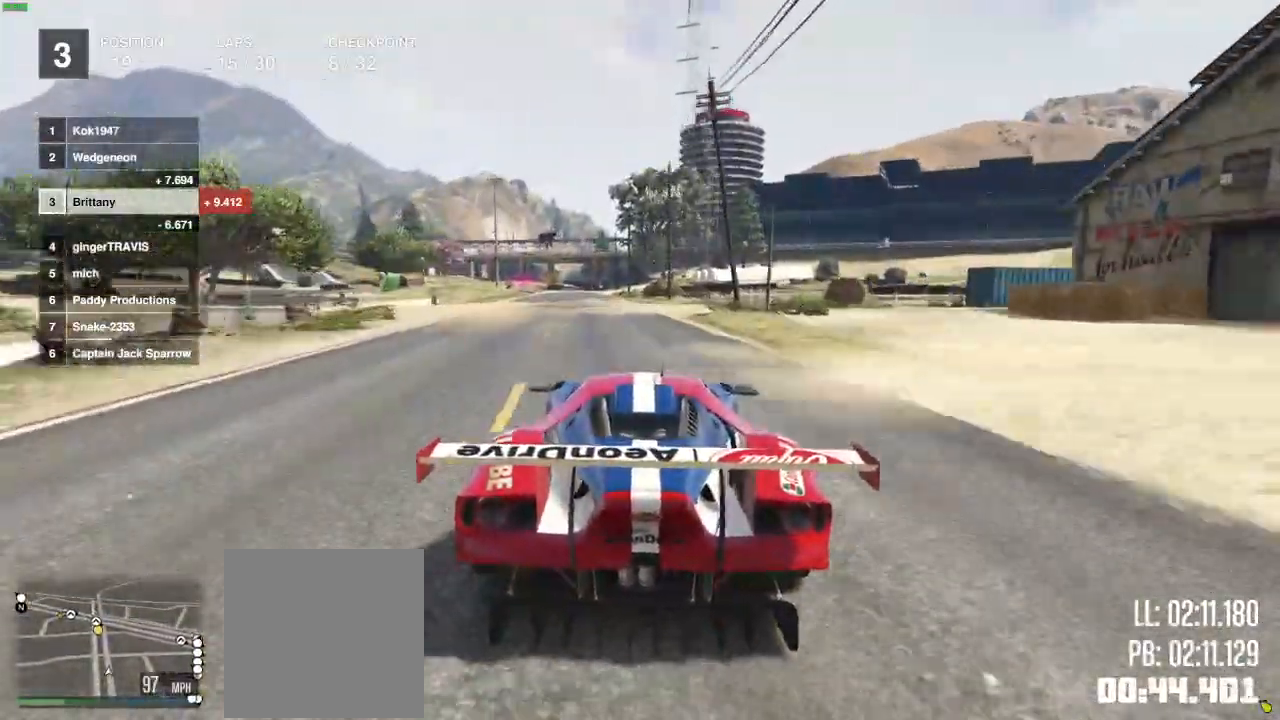
{"dt_ms": 500, "buttons": ["R2"], "left_stick": "center", "right_stick": "center", "events": []}
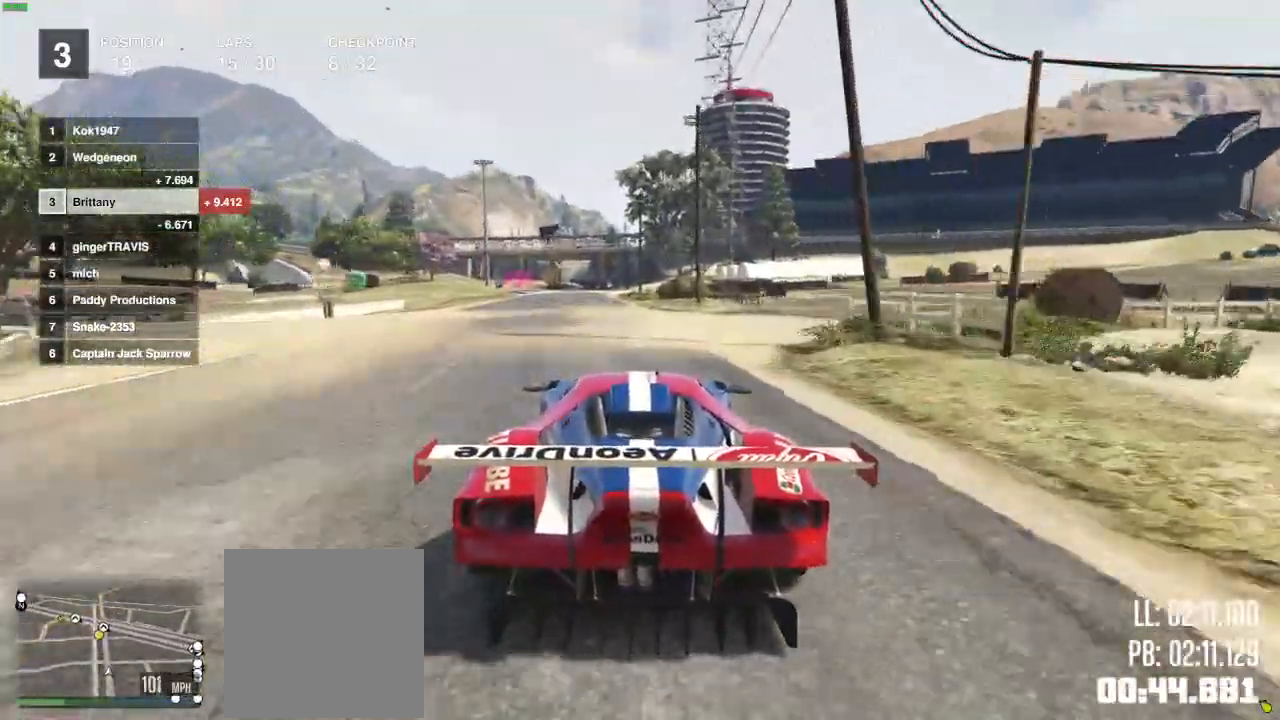
{"dt_ms": 500, "buttons": ["R2"], "left_stick": "center", "right_stick": "center", "events": []}
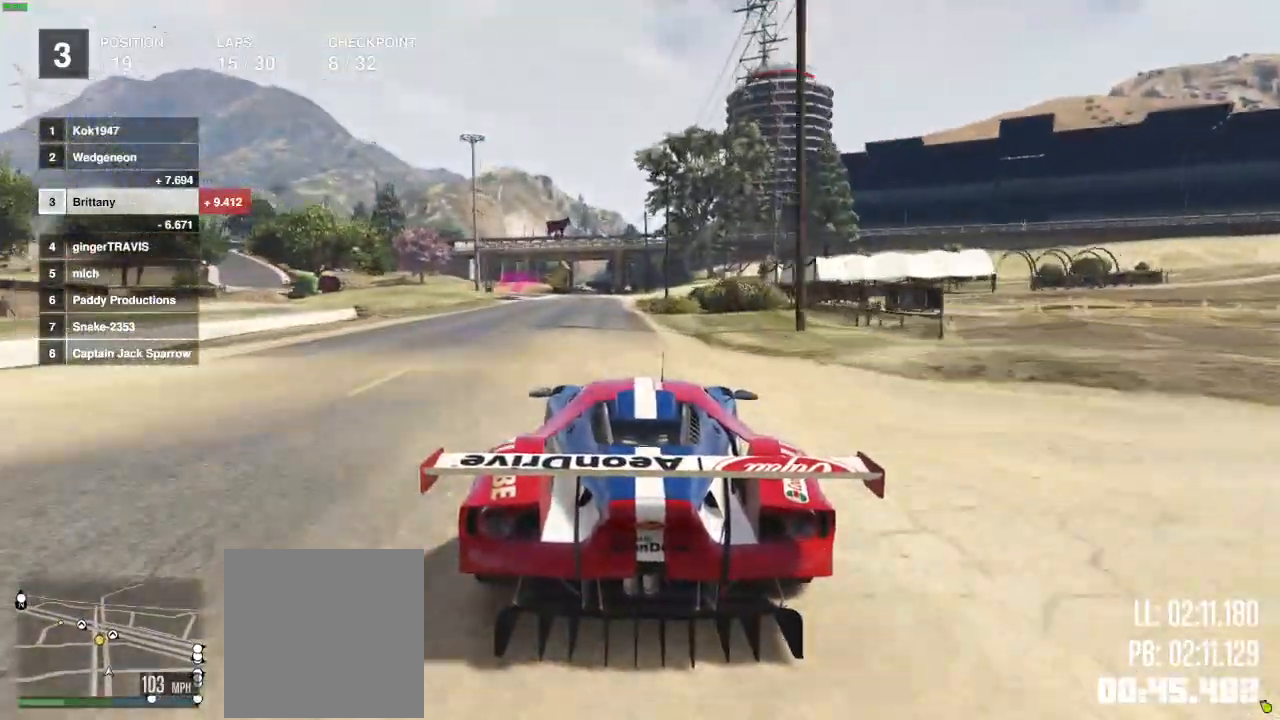
{"dt_ms": 500, "buttons": ["R2"], "left_stick": "center", "right_stick": "center"}
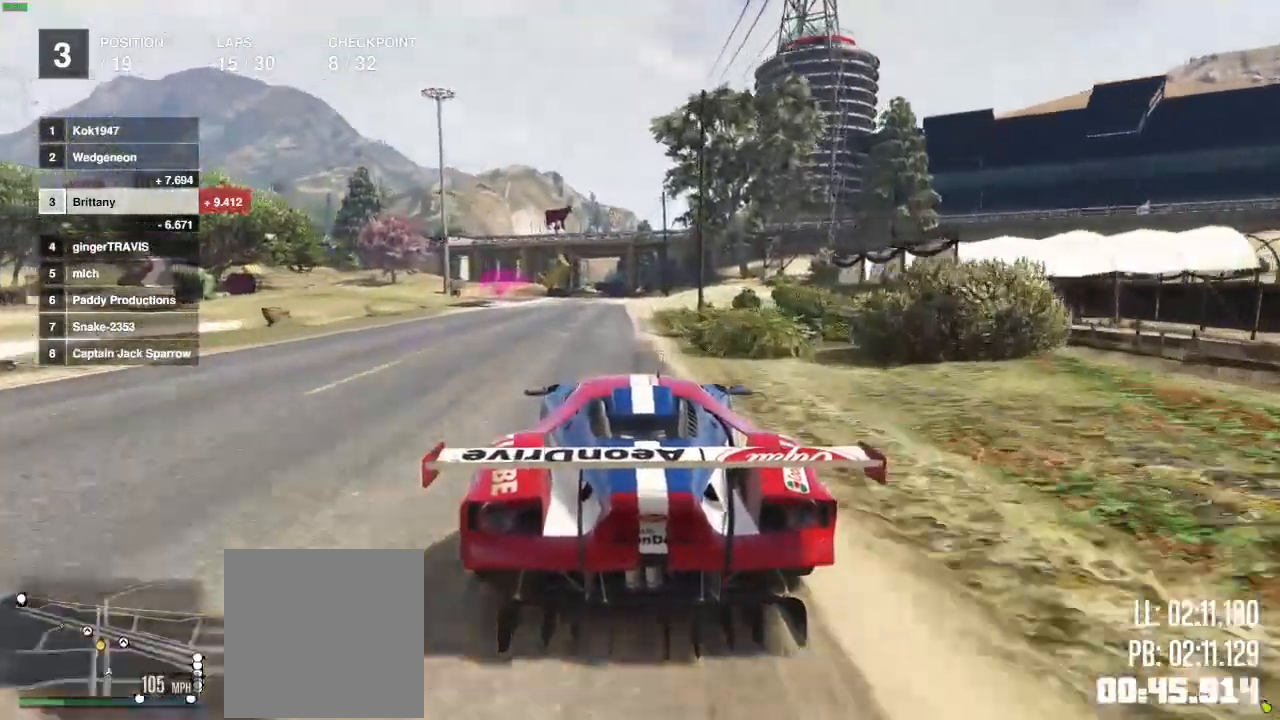
{"dt_ms": 500, "buttons": ["R2"], "left_stick": "center", "right_stick": "center", "events": [[367, "left_stick", "left"], [500, "left_stick", "center"]]}
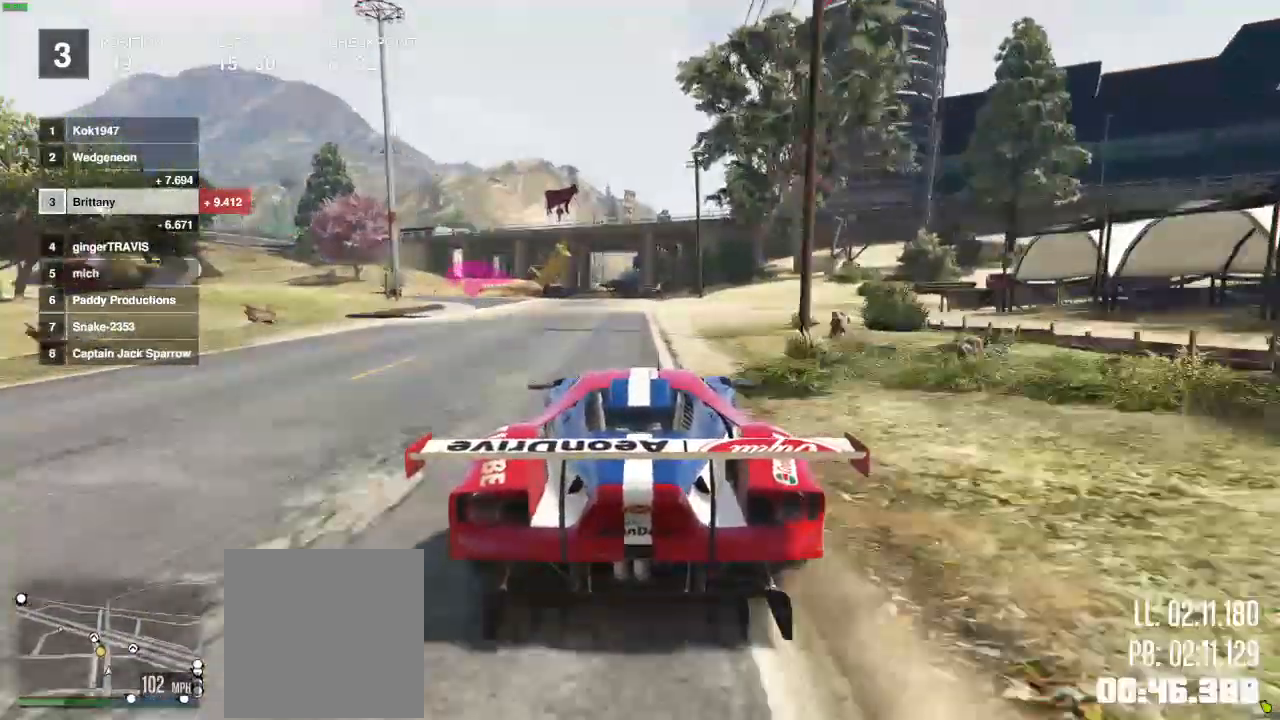
{"dt_ms": 500, "buttons": ["R2"], "left_stick": "center", "right_stick": "center"}
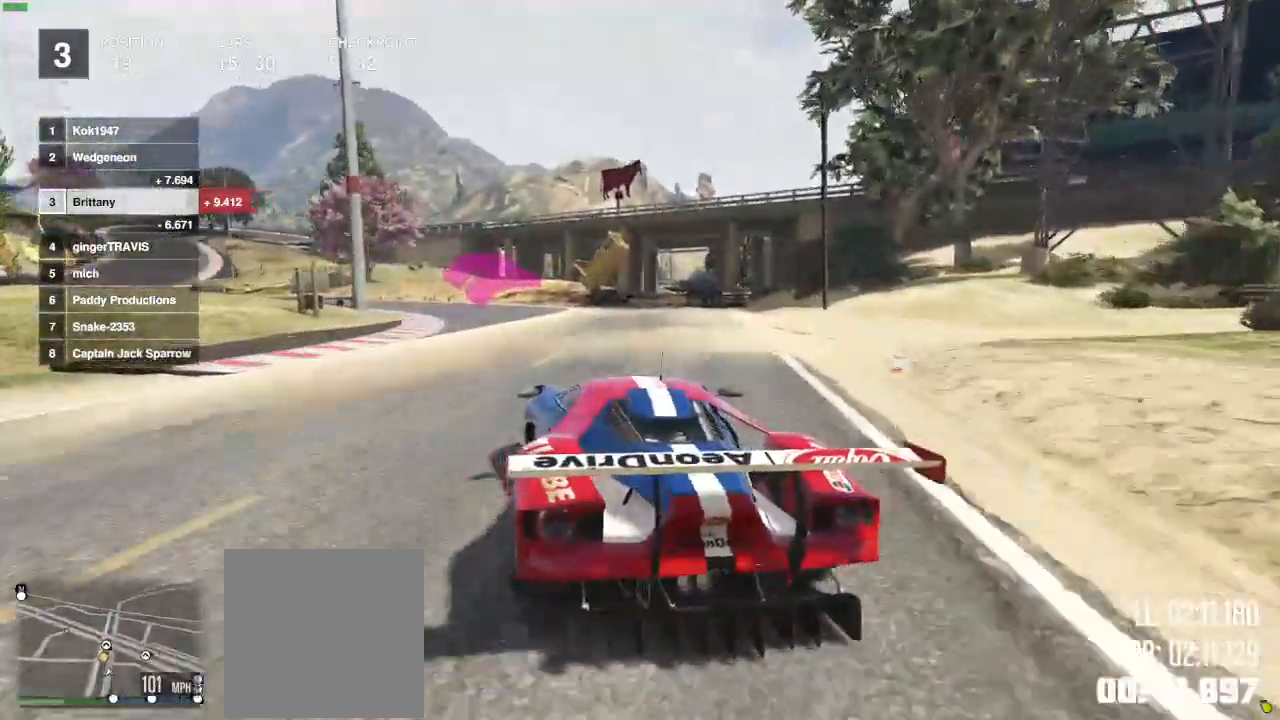
{"dt_ms": 500, "buttons": ["R2"], "left_stick": "left", "right_stick": "center"}
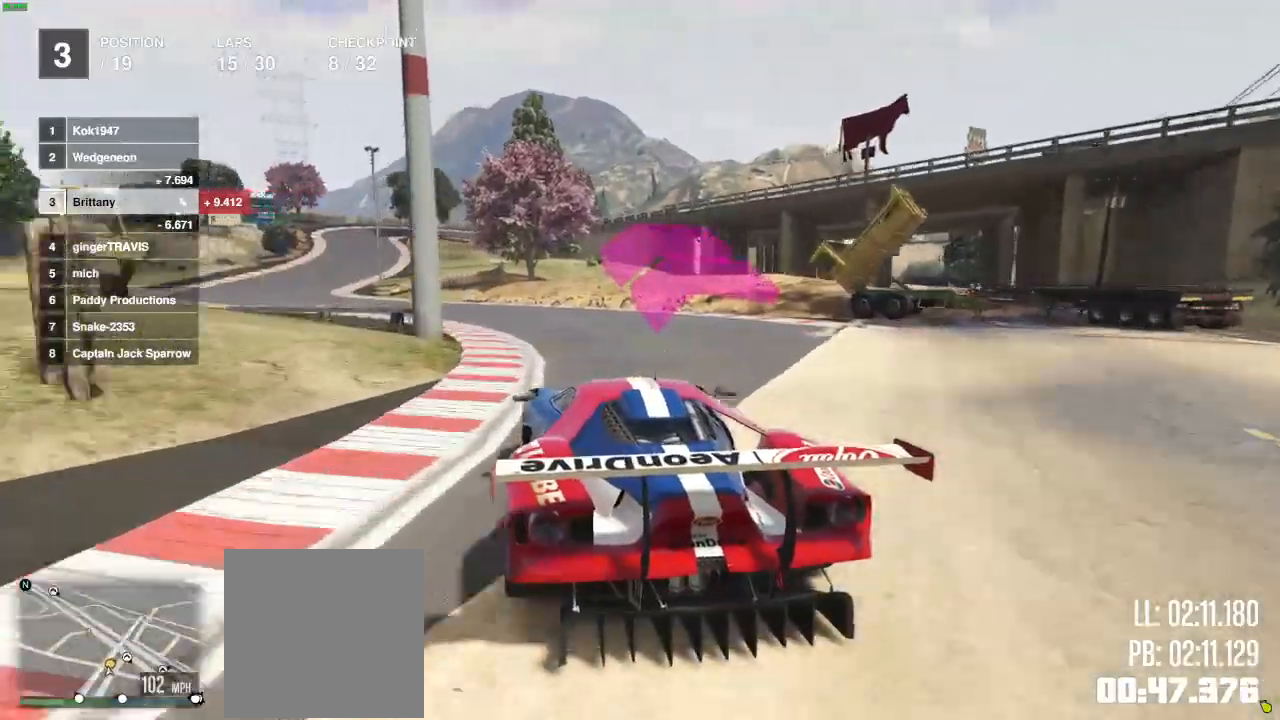
{"dt_ms": 500, "buttons": ["R2"], "left_stick": "center", "right_stick": "center", "events": [[50, "left_stick", "center"], [117, "left_stick", "left"], [267, "left_stick", "center"], [383, "left_stick", "left"], [483, "left_stick", "center"]]}
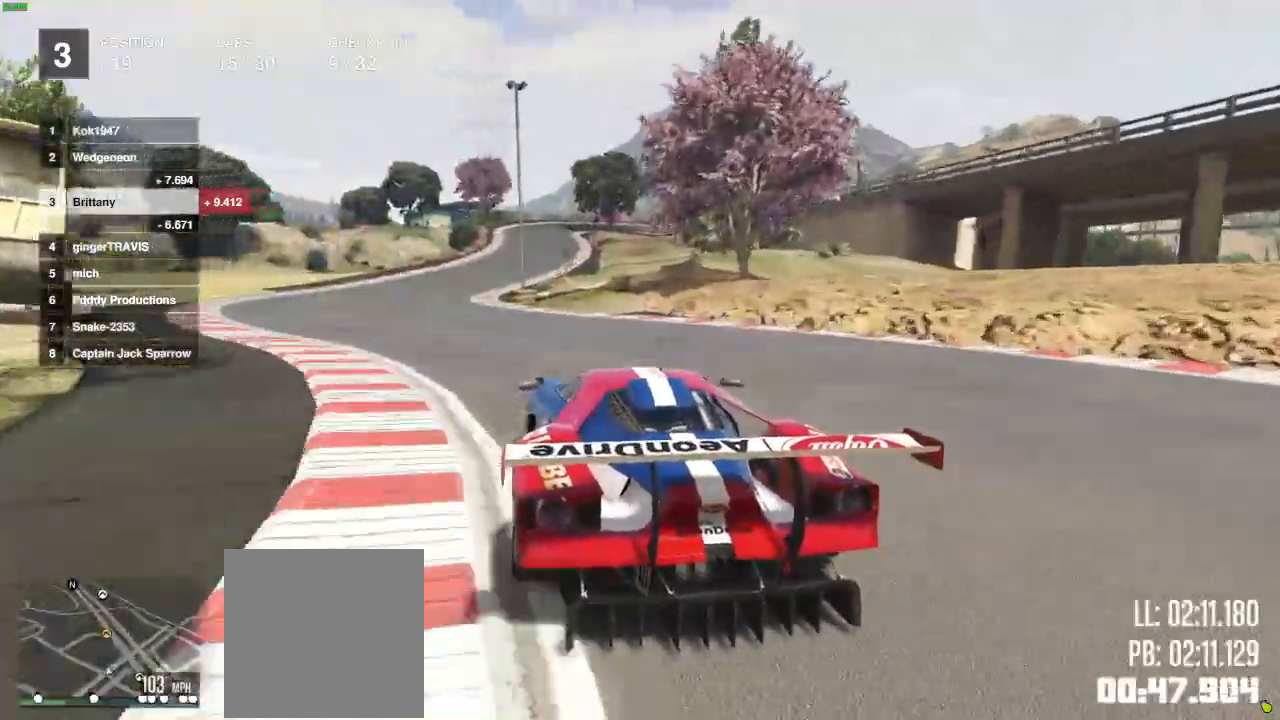
{"dt_ms": 500, "buttons": ["R2"], "left_stick": "center", "right_stick": "center", "events": [[150, "left_stick", "left"], [317, "left_stick", "center"]]}
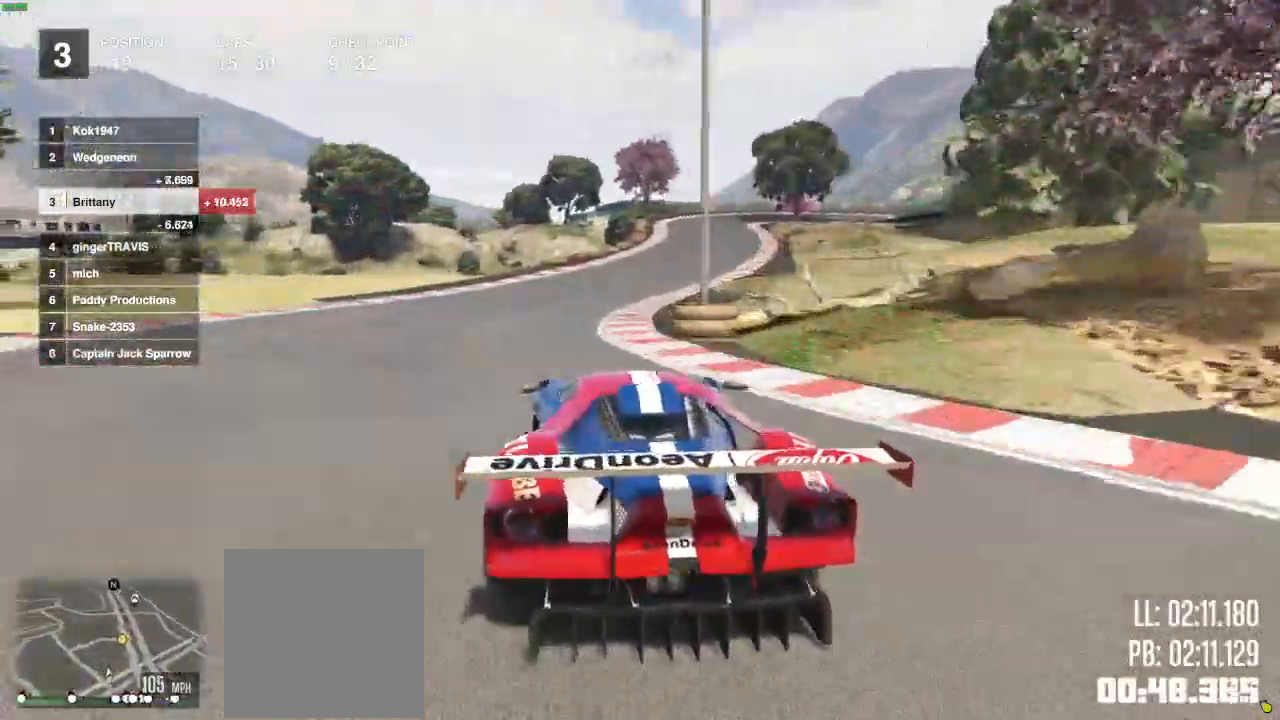
{"dt_ms": 500, "buttons": ["R2"], "left_stick": "center", "right_stick": "center", "events": [[167, "left_stick", "right"], [450, "left_stick", "center"]]}
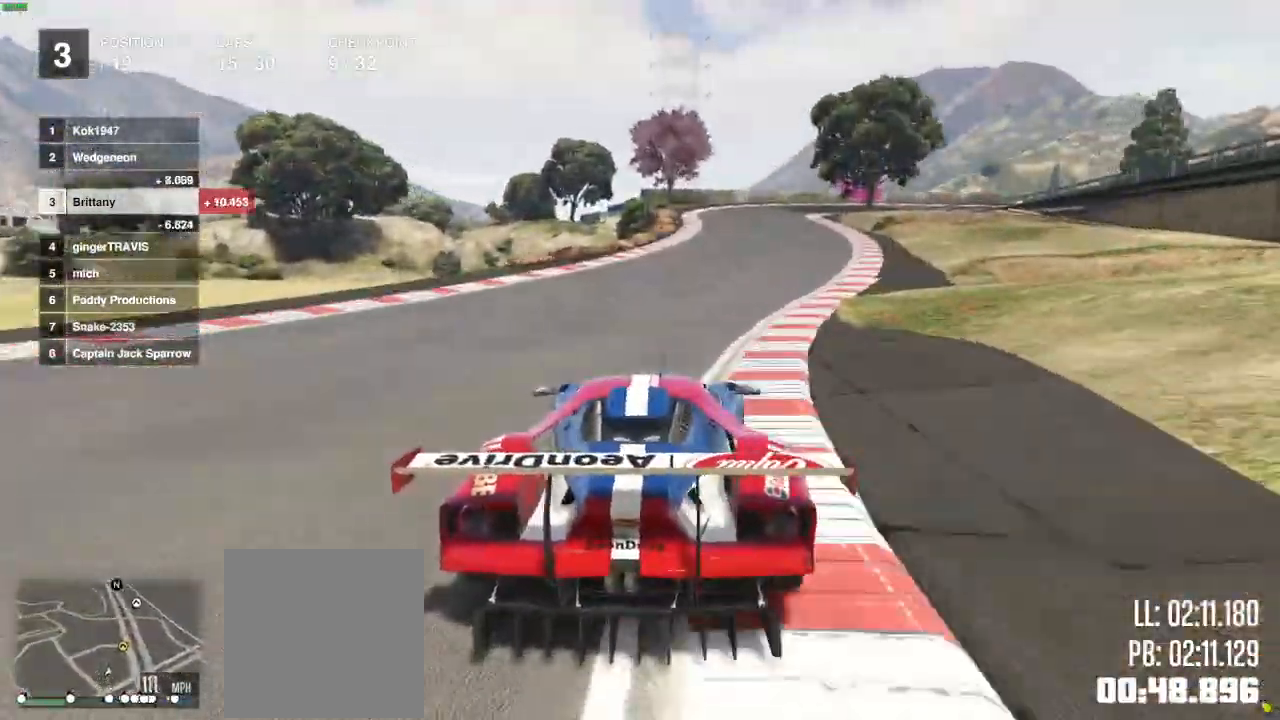
{"dt_ms": 500, "buttons": ["R2"], "left_stick": "center", "right_stick": "center", "events": []}
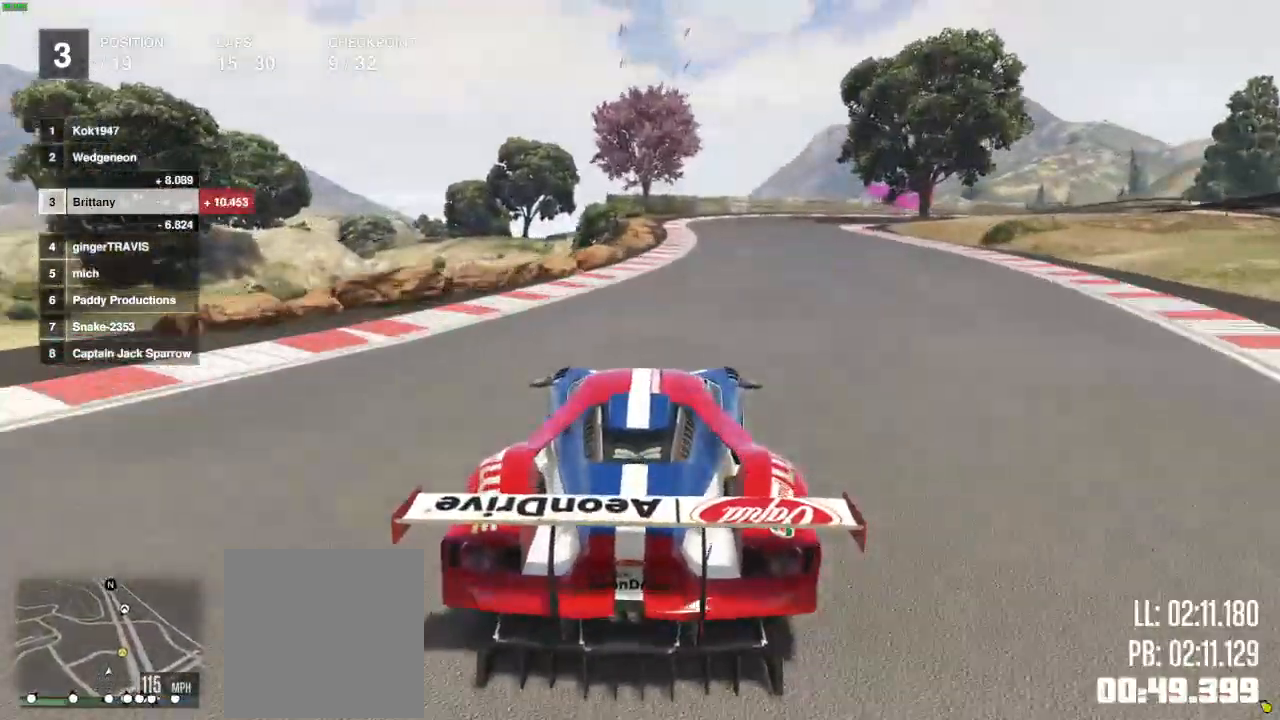
{"dt_ms": 1000, "buttons": [], "left_stick": "right", "right_stick": "center"}
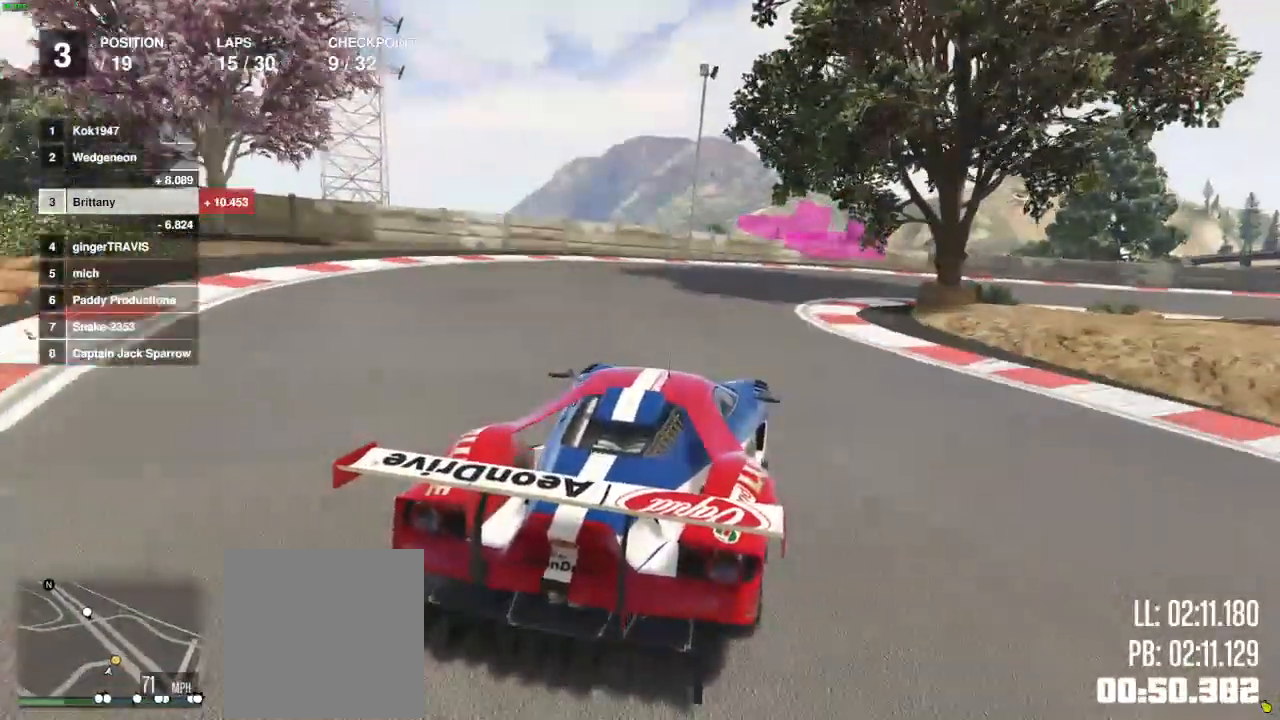
{"dt_ms": 500, "buttons": ["L2"], "left_stick": "right", "right_stick": "center", "events": [[267, "L2", "down"], [350, "L2", "up"], [500, "L2", "down"]]}
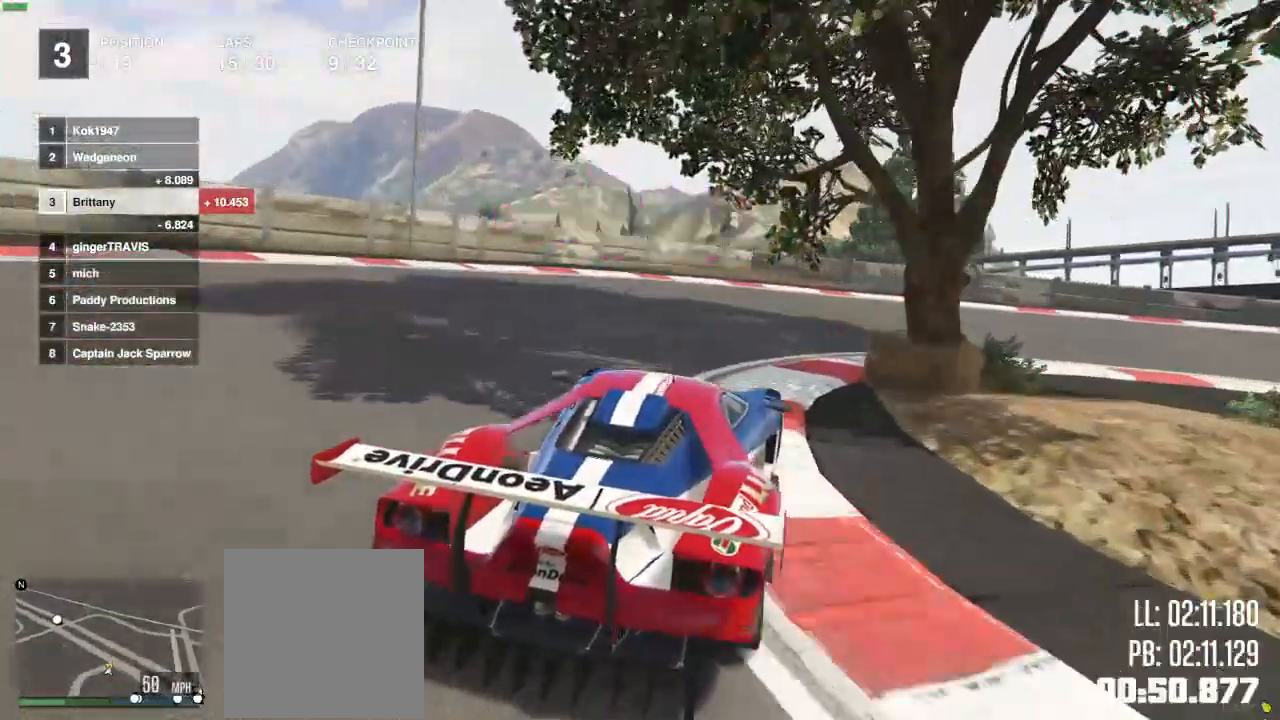
{"dt_ms": 500, "buttons": [], "left_stick": "right", "right_stick": "center", "events": [[233, "L2", "up"]]}
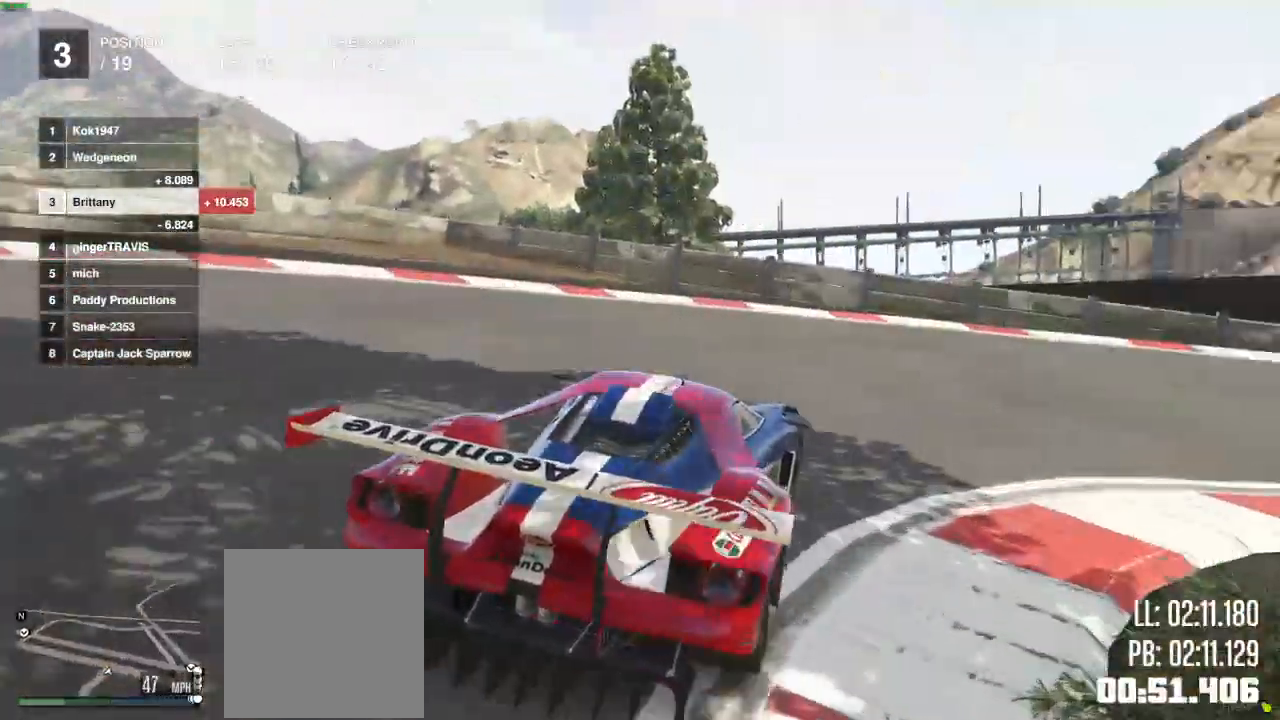
{"dt_ms": 500, "buttons": ["R2"], "left_stick": "right", "right_stick": "center", "events": [[183, "R2", "down"], [367, "left_stick", "center"], [433, "left_stick", "right"]]}
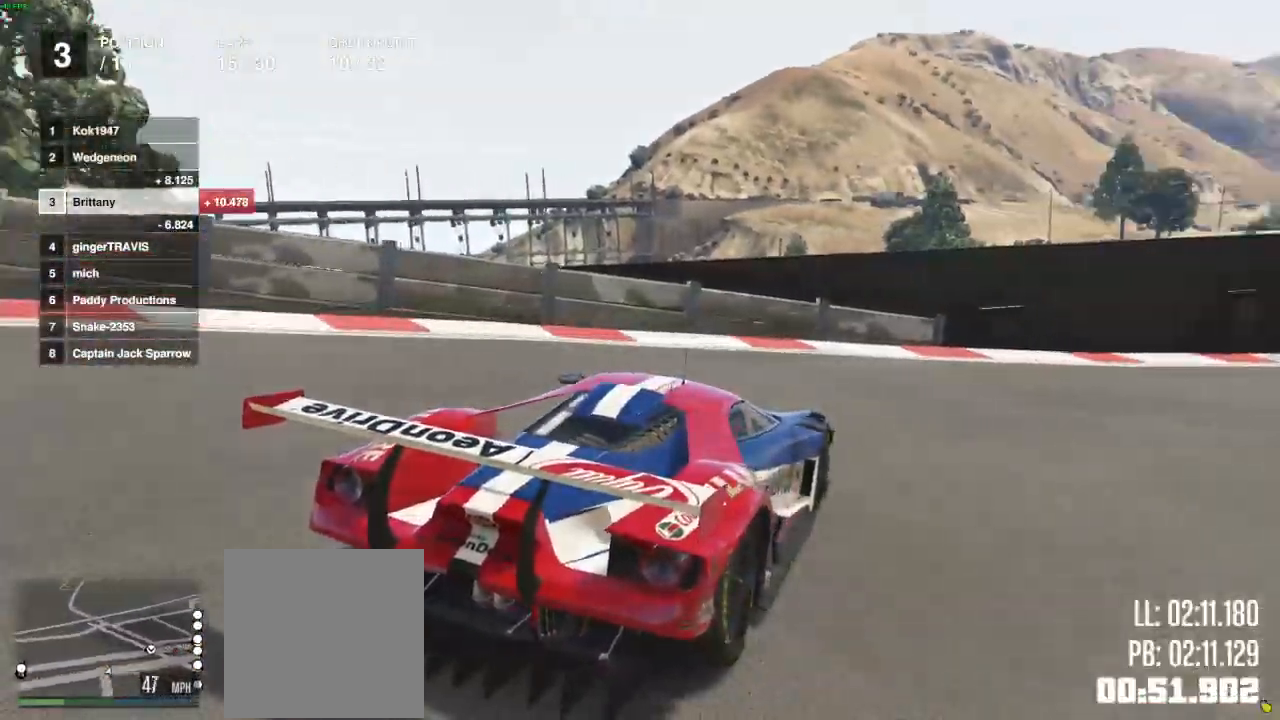
{"dt_ms": 500, "buttons": ["R2"], "left_stick": "center", "right_stick": "center", "events": [[450, "left_stick", "center"]]}
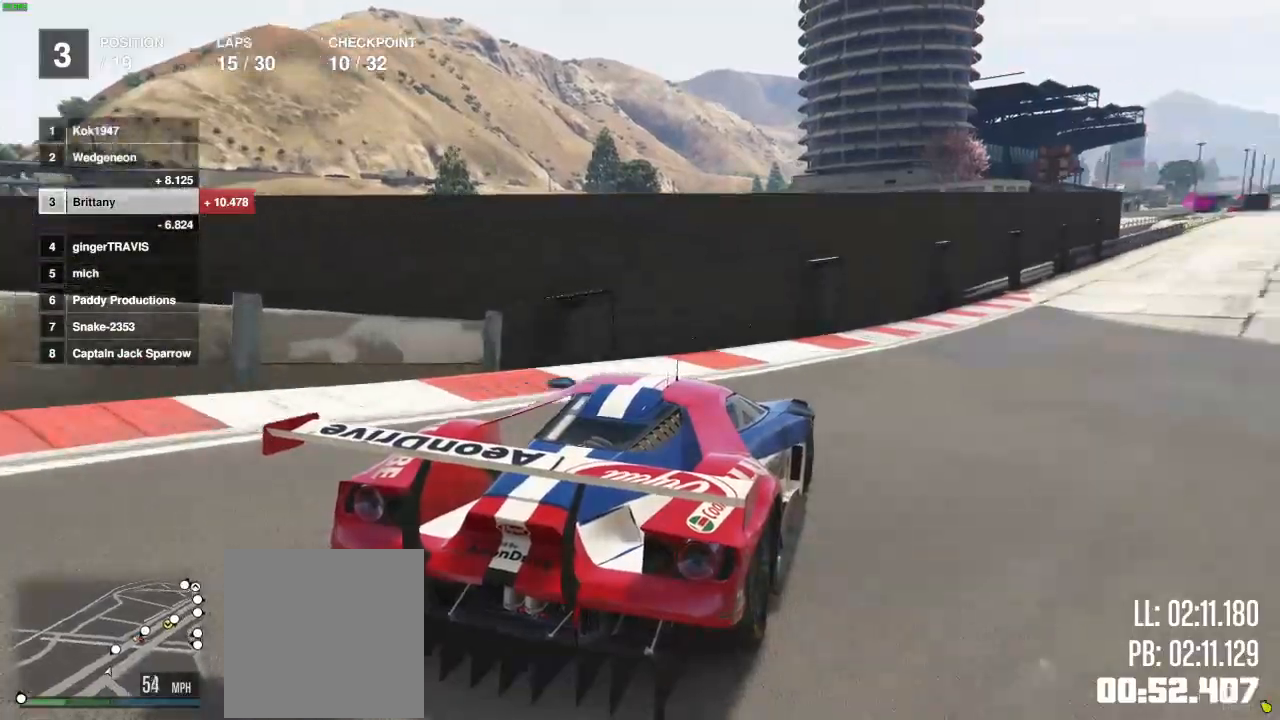
{"dt_ms": 500, "buttons": ["R1", "R2"], "left_stick": "right", "right_stick": "center", "events": [[83, "left_stick", "right"], [233, "left_stick", "center"], [417, "R1", "down"], [483, "left_stick", "right"]]}